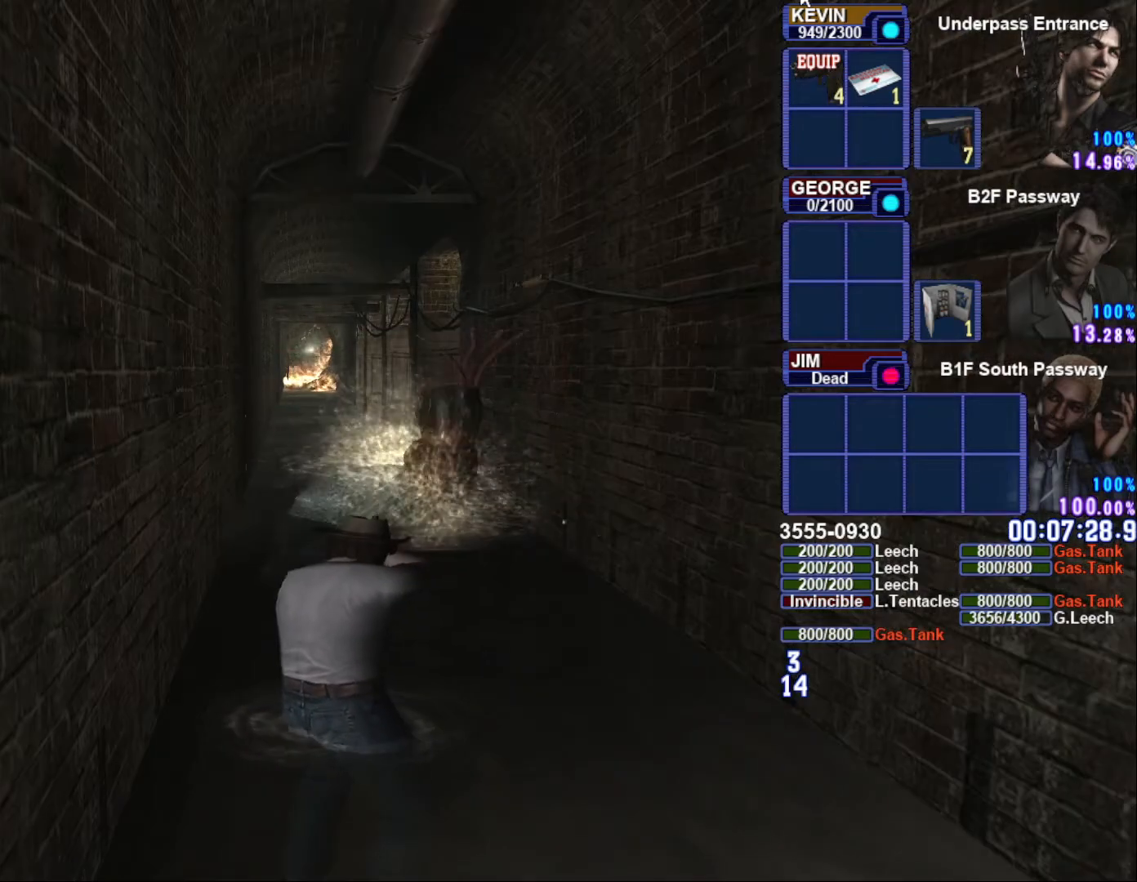
Gameplay with a controller (PlayStation layout); each line is a JSON object with the inputs held at the frame after it. "button_events" lists button changes between this image and that frame as [ms after this image, input, new state], when the widget could be followed in between (sticks are given only as held states). Not read: L2.
{"buttons": ["SQUARE"], "left_stick": "down", "right_stick": "center", "button_events": [[117, "SQUARE", "down"]]}
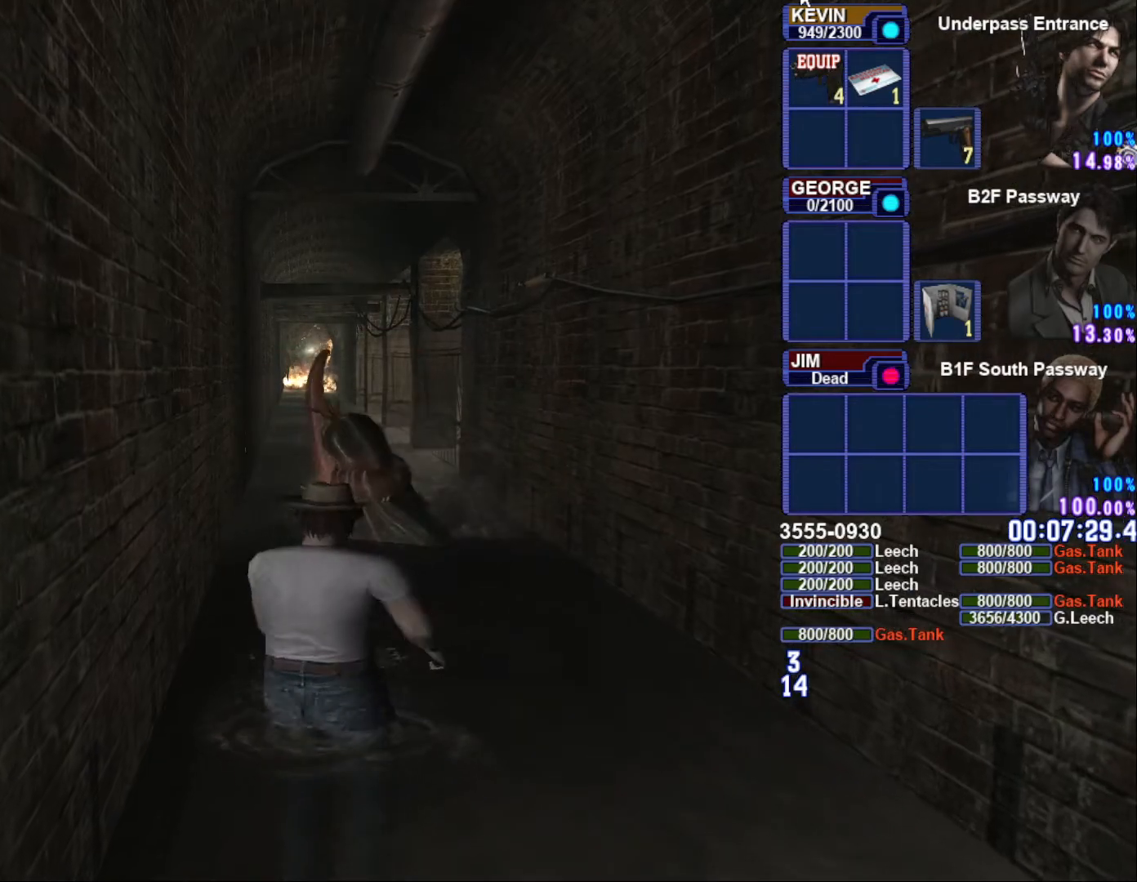
{"buttons": ["SQUARE"], "left_stick": "down", "right_stick": "center", "button_events": []}
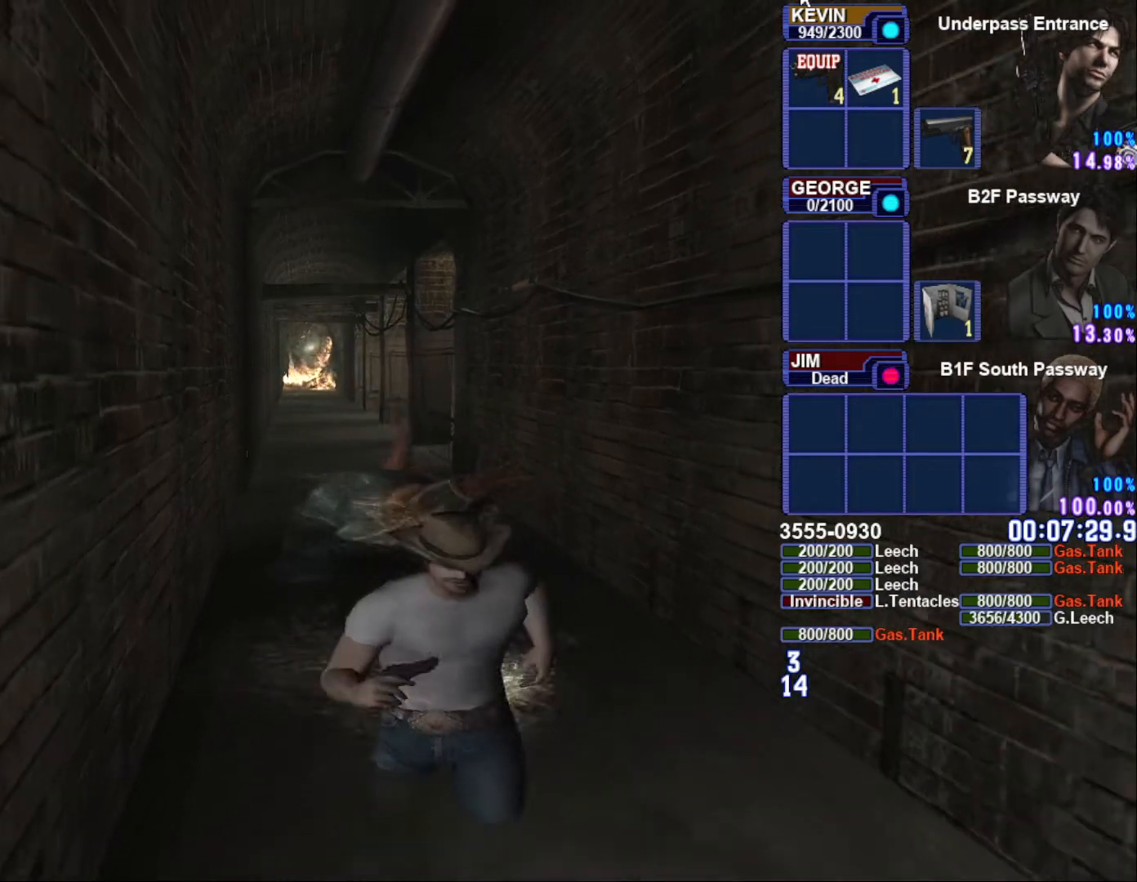
{"buttons": ["SQUARE"], "left_stick": "down", "right_stick": "center", "button_events": []}
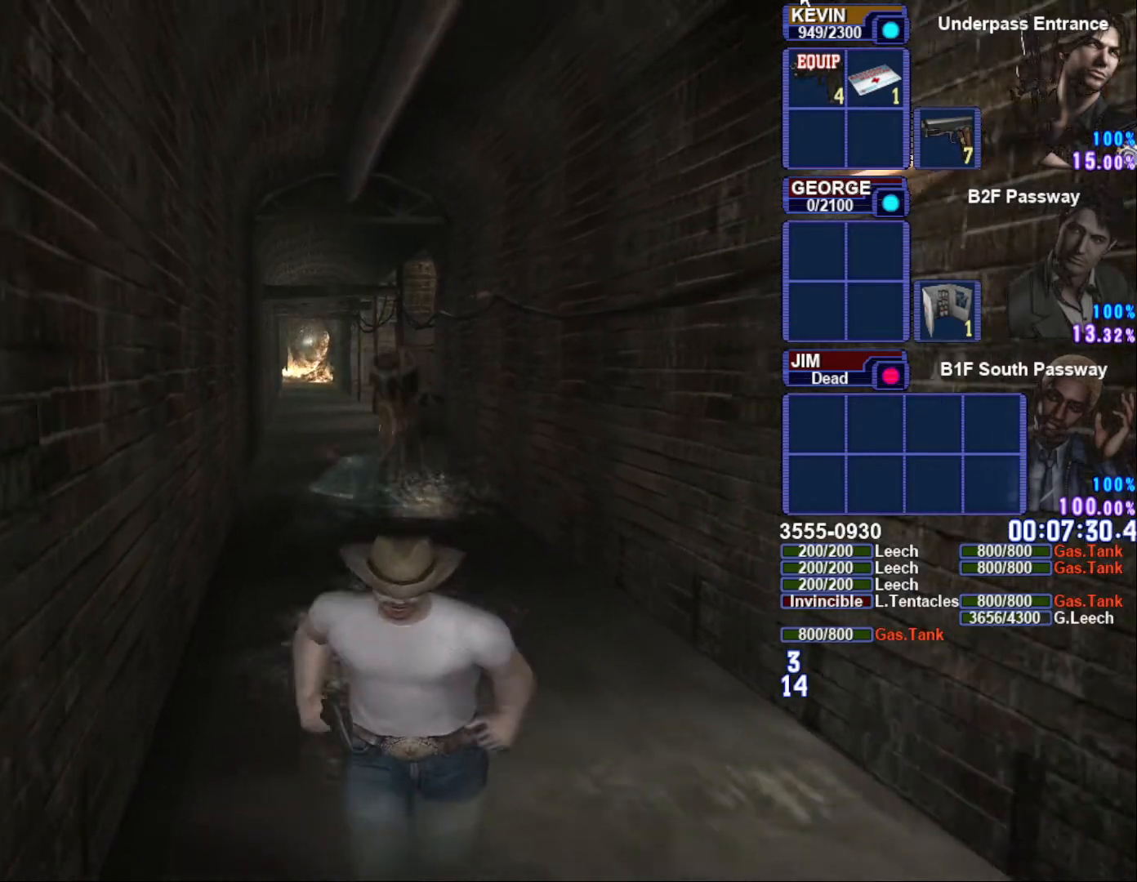
{"buttons": ["SQUARE"], "left_stick": "down", "right_stick": "center", "button_events": []}
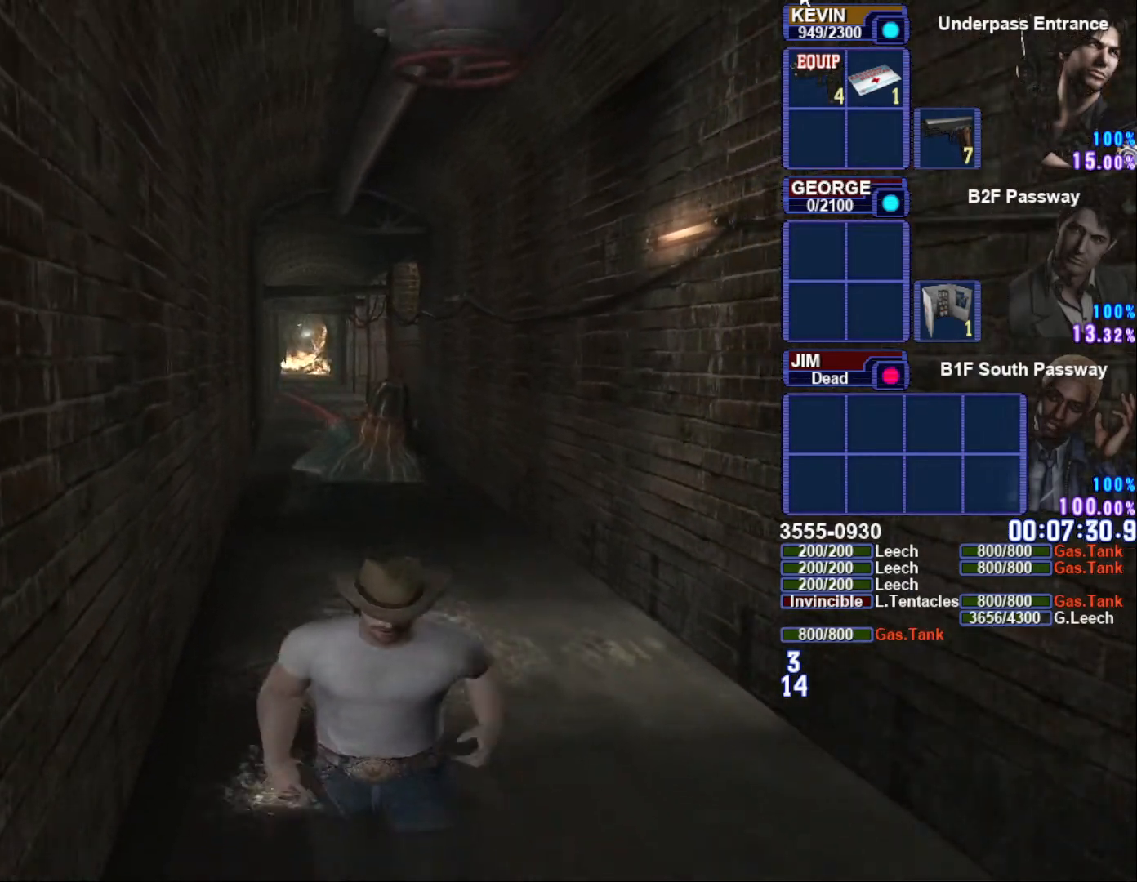
{"buttons": ["START"], "left_stick": "center", "right_stick": "center", "button_events": [[283, "SQUARE", "up"], [433, "START", "down"]]}
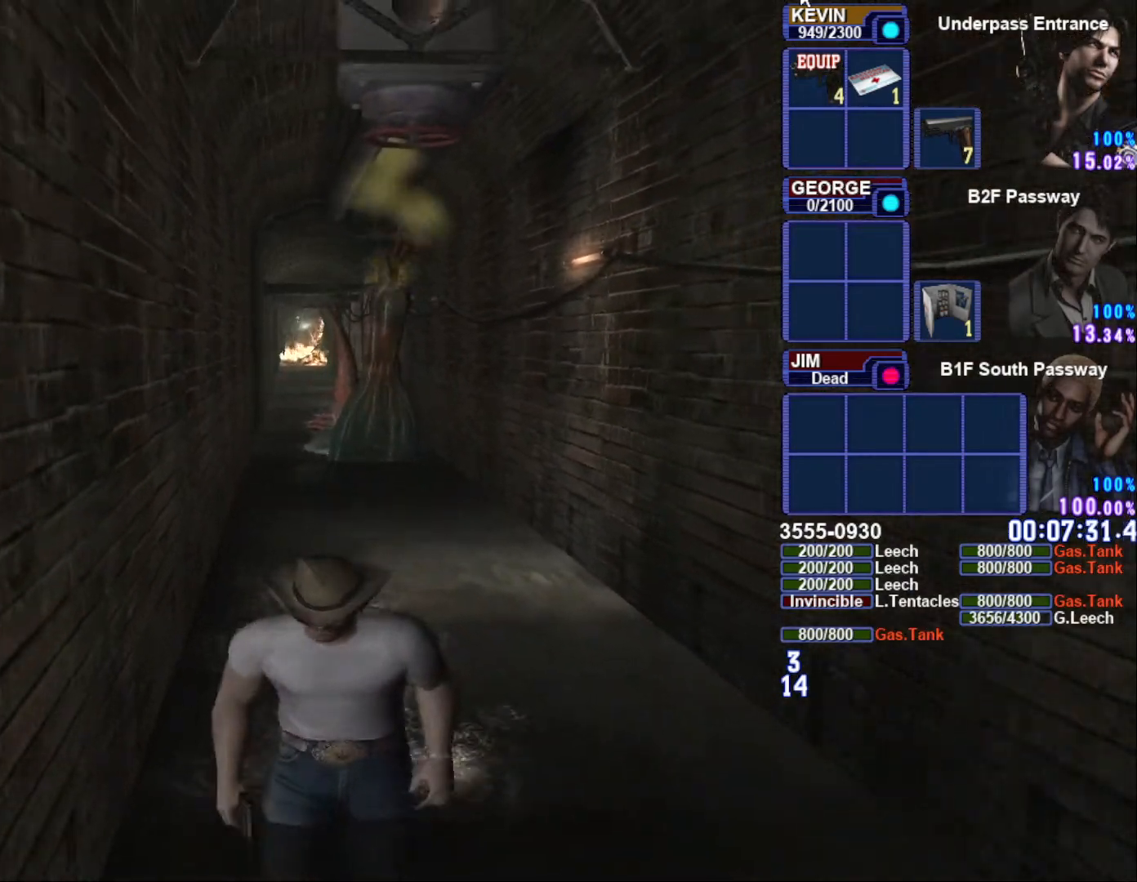
{"buttons": [], "left_stick": "center", "right_stick": "center", "button_events": [[33, "START", "up"], [117, "DPAD_DOWN", "down"], [217, "DPAD_DOWN", "up"]]}
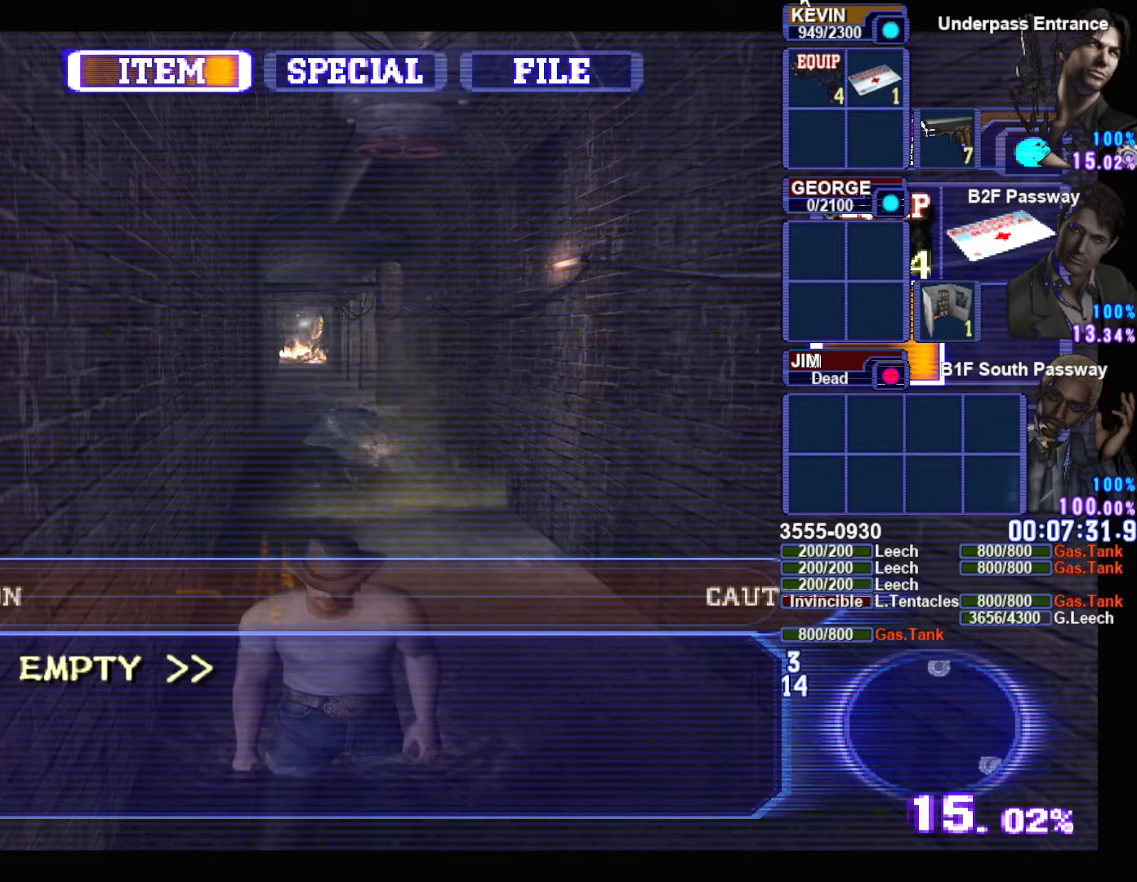
{"buttons": ["SQUARE"], "left_stick": "down", "right_stick": "center", "button_events": [[33, "DPAD_DOWN", "down"], [150, "DPAD_DOWN", "up"], [217, "SQUARE", "down"], [317, "SQUARE", "up"], [433, "SQUARE", "down"]]}
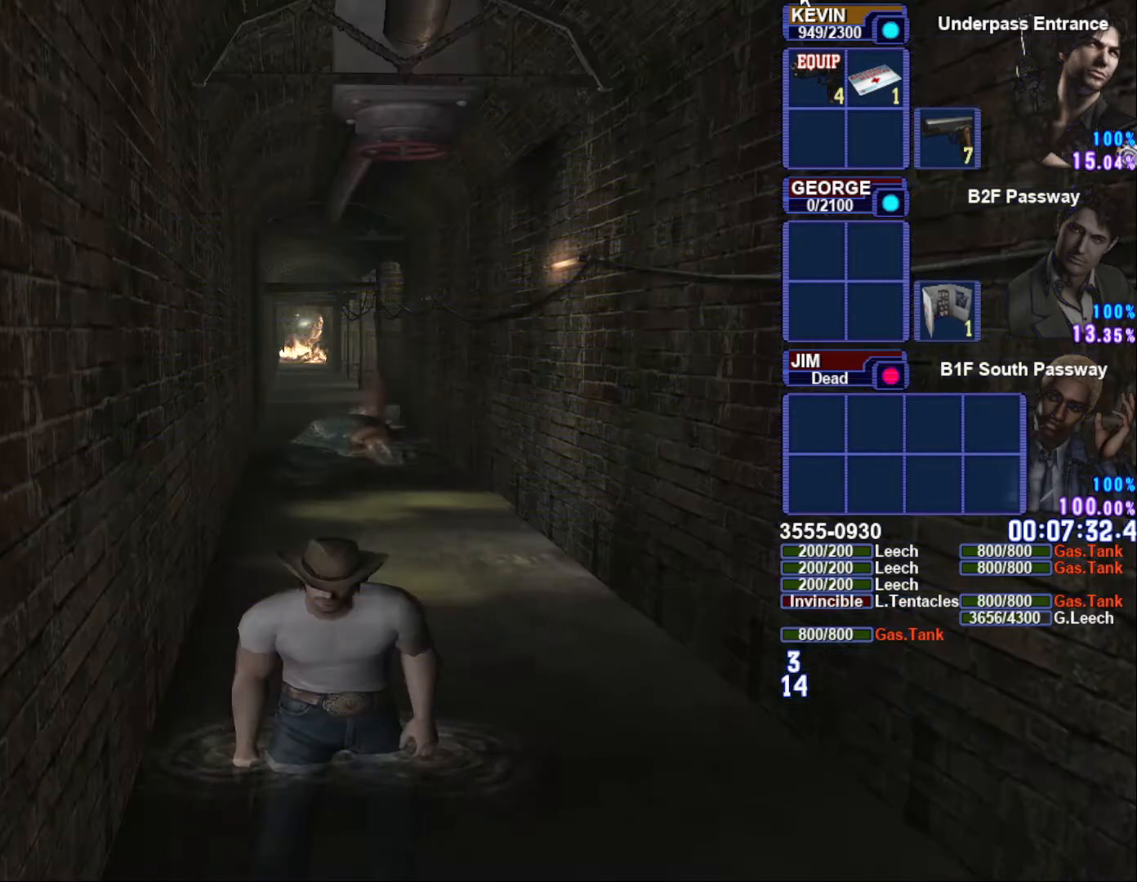
{"buttons": ["SQUARE"], "left_stick": "down", "right_stick": "center", "button_events": []}
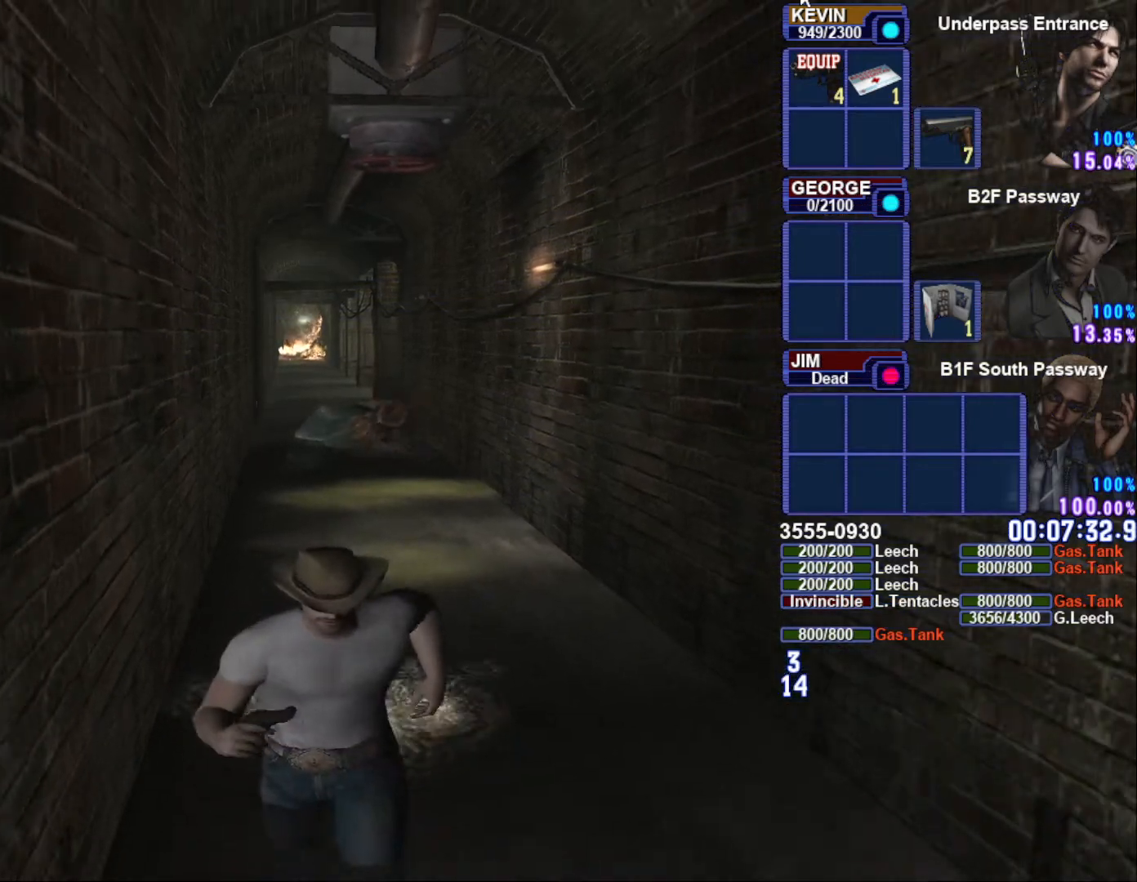
{"buttons": [], "left_stick": "center", "right_stick": "center", "button_events": [[17, "SQUARE", "up"], [150, "SQUARE", "down"], [167, "DPAD_DOWN", "down"], [300, "DPAD_DOWN", "up"], [350, "SQUARE", "up"]]}
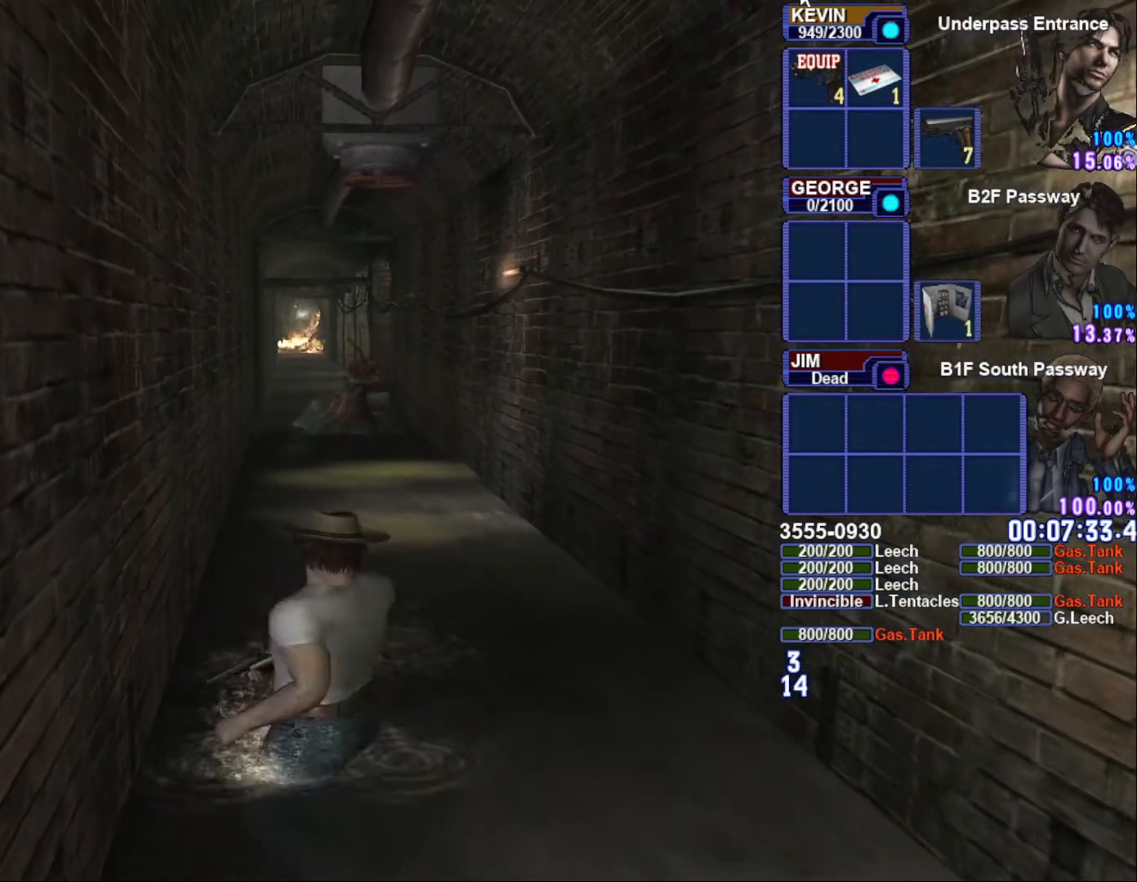
{"buttons": ["DPAD_DOWN"], "left_stick": "center", "right_stick": "center", "button_events": [[267, "START", "down"], [400, "START", "up"], [433, "DPAD_DOWN", "down"]]}
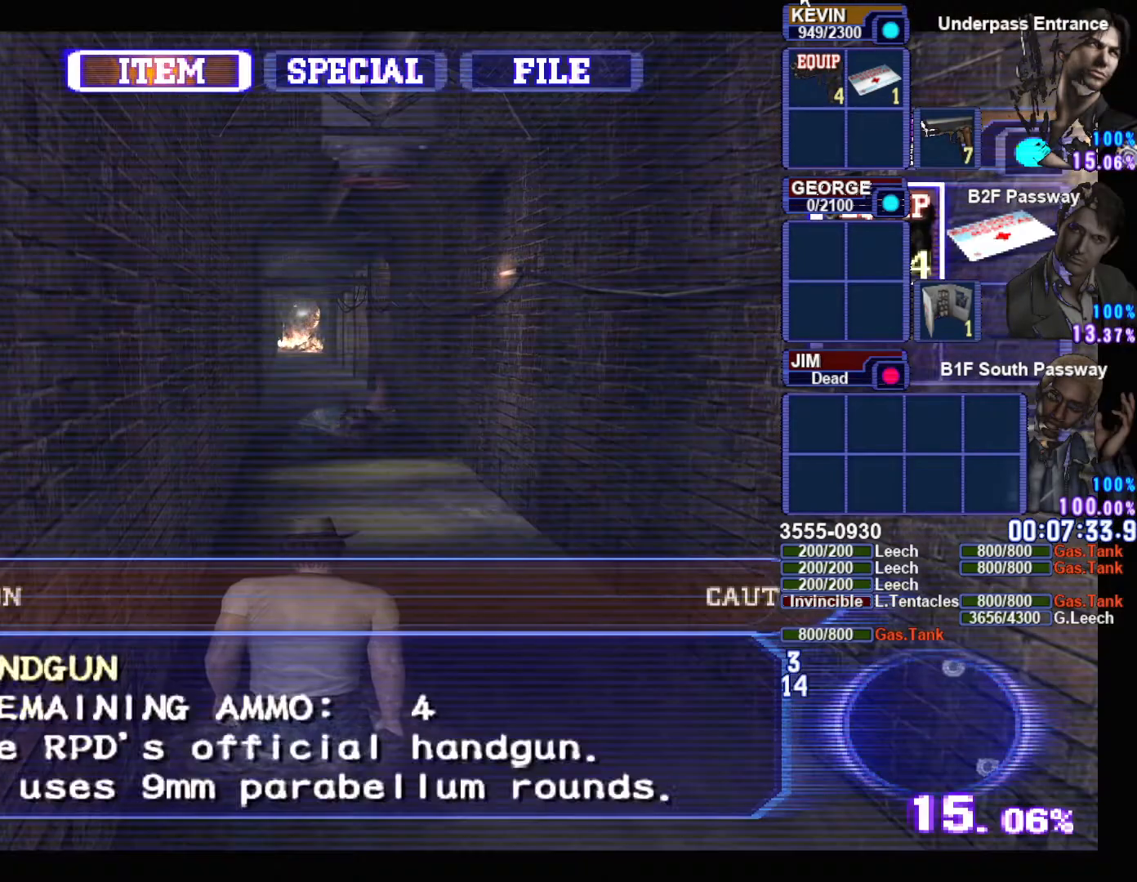
{"buttons": ["SQUARE"], "left_stick": "center", "right_stick": "center", "button_events": [[33, "DPAD_DOWN", "up"], [83, "DPAD_DOWN", "down"], [167, "CROSS", "down"], [200, "DPAD_DOWN", "up"], [250, "CROSS", "up"], [333, "CROSS", "down"], [400, "CROSS", "up"], [500, "SQUARE", "down"]]}
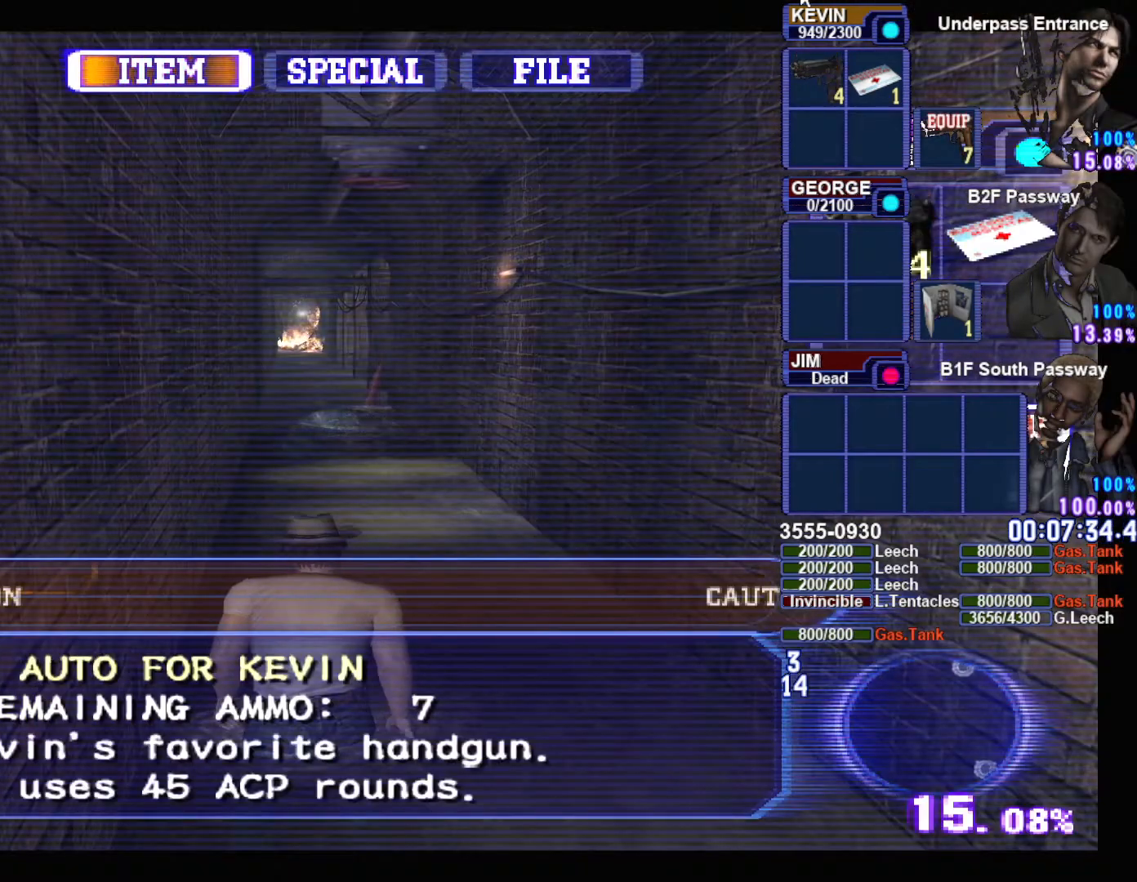
{"buttons": ["SQUARE"], "left_stick": "up", "right_stick": "center", "button_events": [[83, "SQUARE", "up"], [167, "SQUARE", "down"], [250, "SQUARE", "up"], [317, "SQUARE", "down"]]}
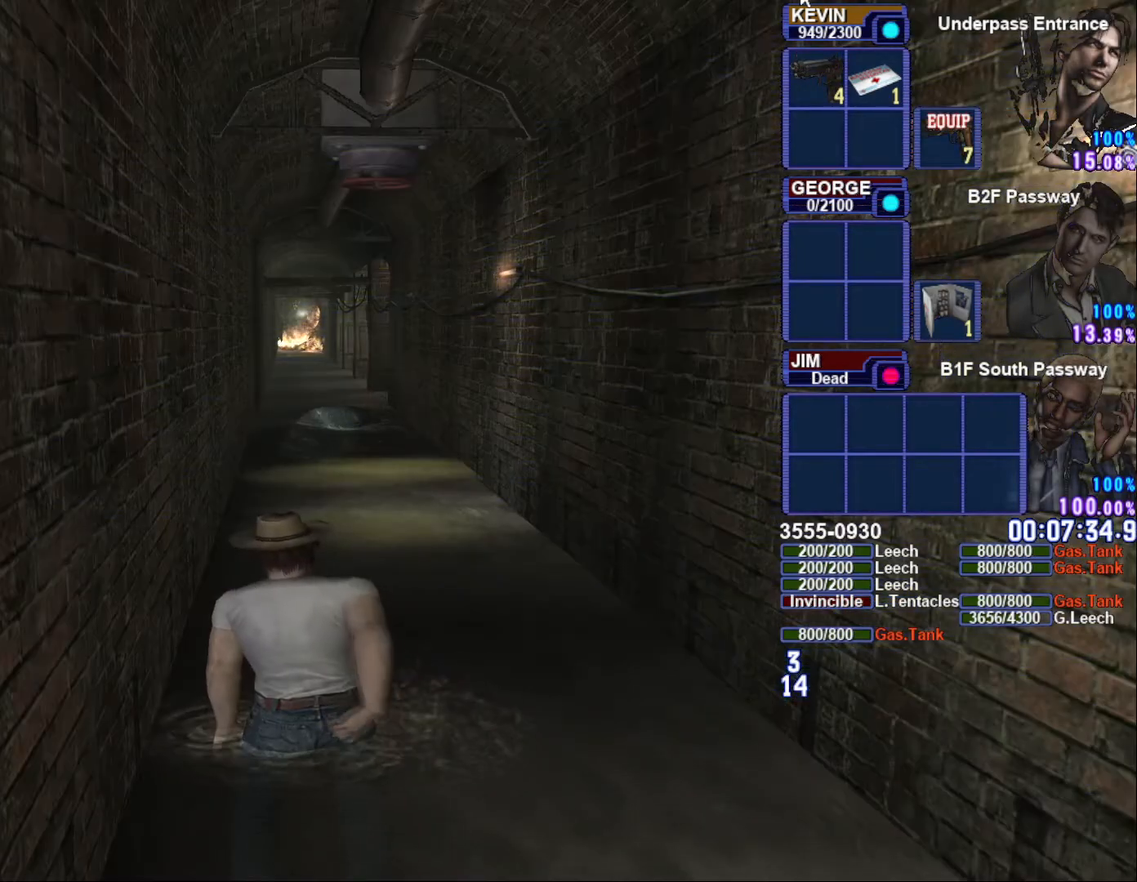
{"buttons": ["SQUARE"], "left_stick": "up", "right_stick": "center", "button_events": []}
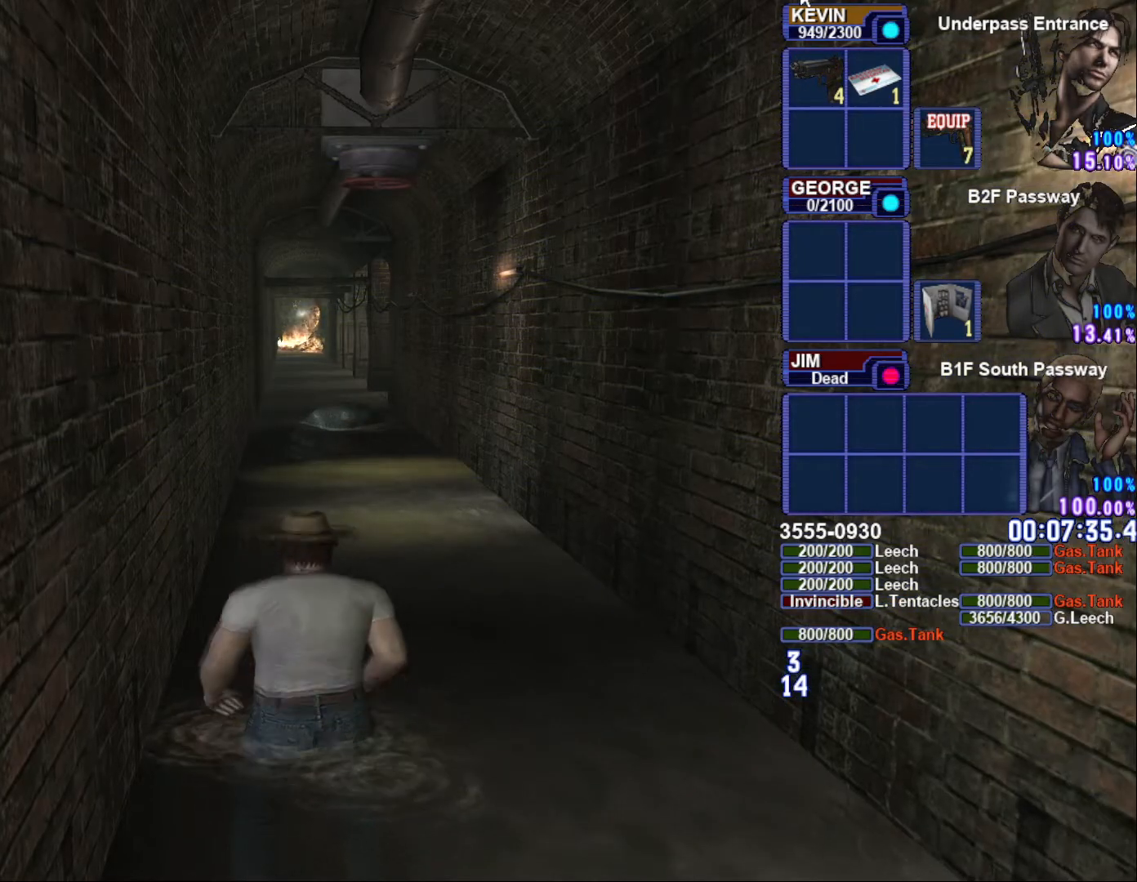
{"buttons": ["R1"], "left_stick": "center", "right_stick": "center", "button_events": [[350, "R1", "down"], [367, "SQUARE", "up"]]}
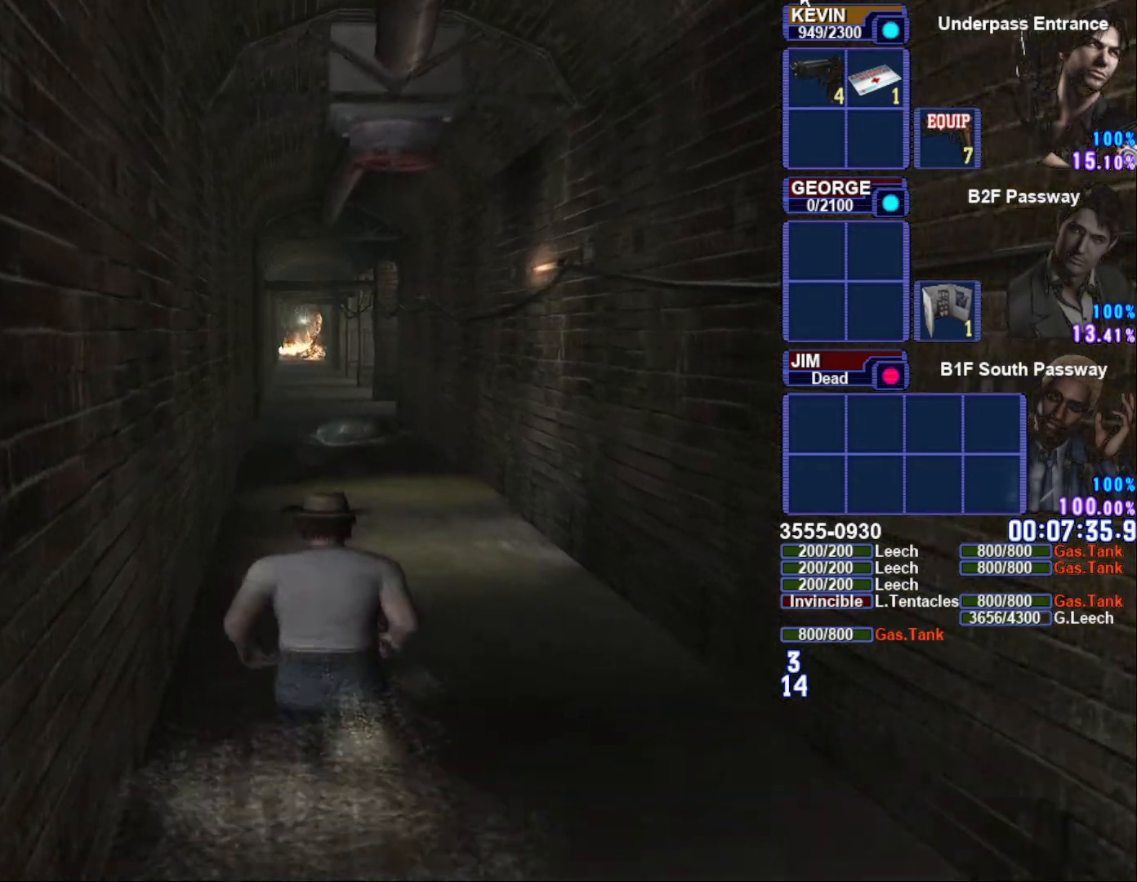
{"buttons": ["R1"], "left_stick": "center", "right_stick": "center", "button_events": []}
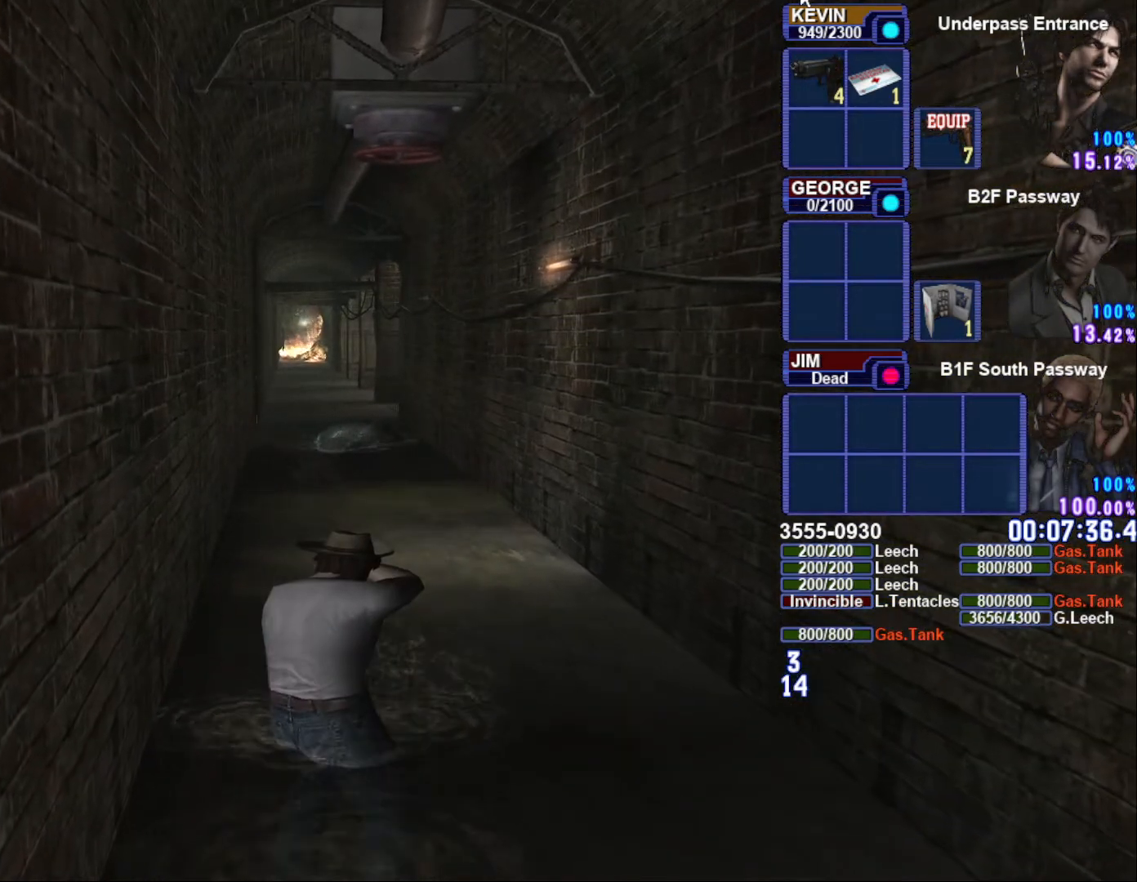
{"buttons": ["R1"], "left_stick": "center", "right_stick": "center", "button_events": []}
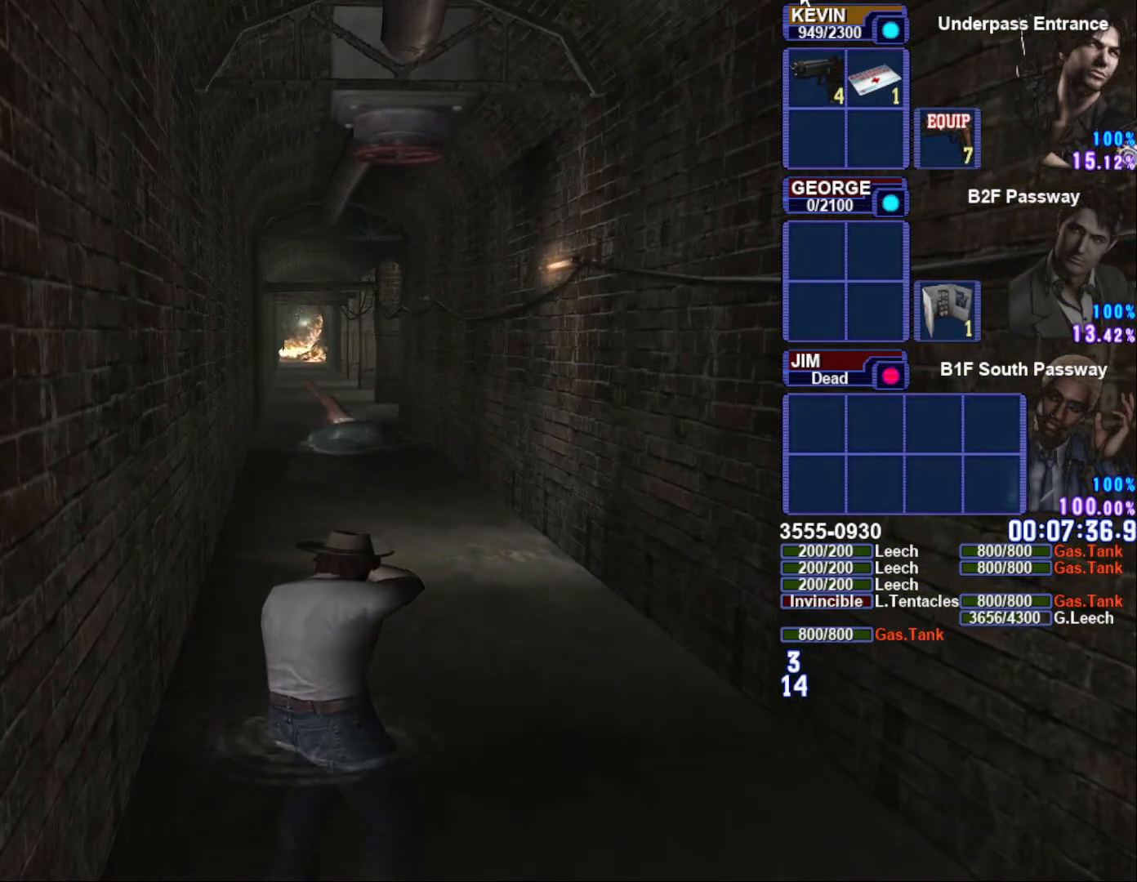
{"buttons": ["R1"], "left_stick": "center", "right_stick": "center", "button_events": []}
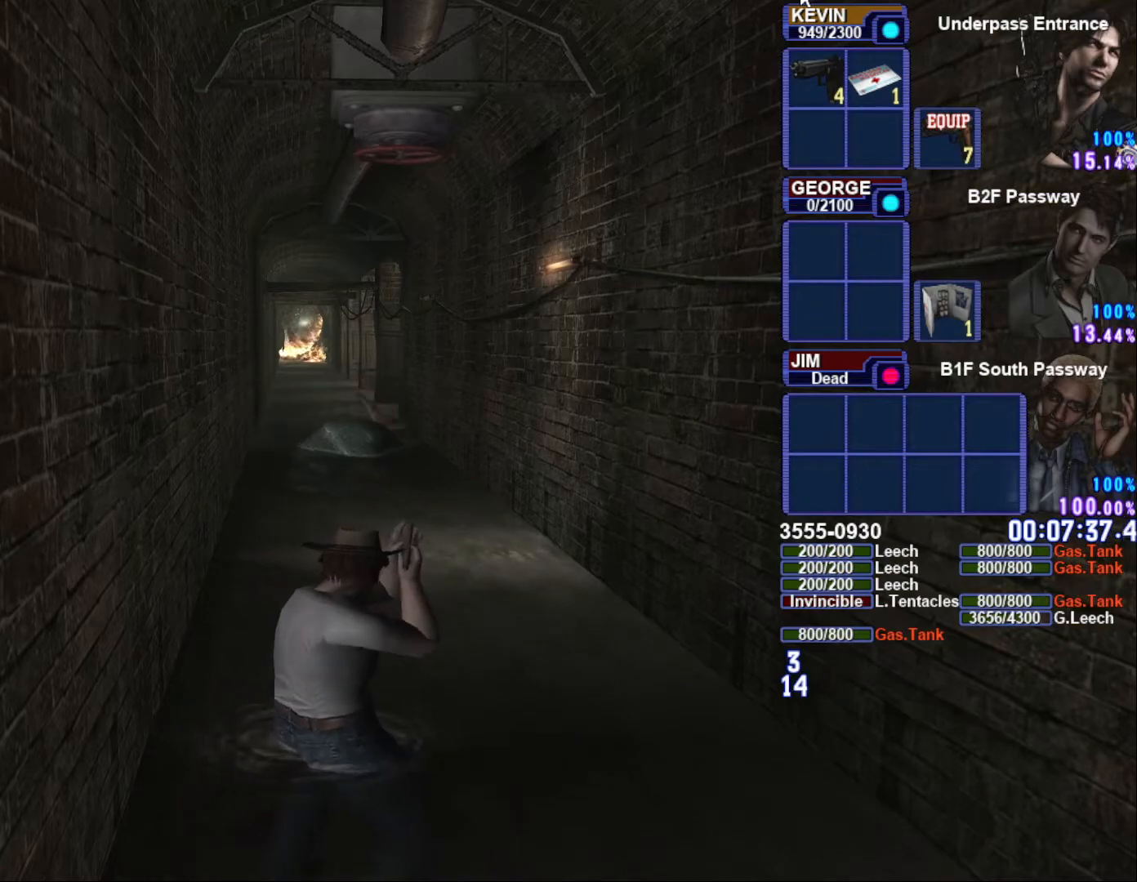
{"buttons": ["R1"], "left_stick": "center", "right_stick": "center", "button_events": []}
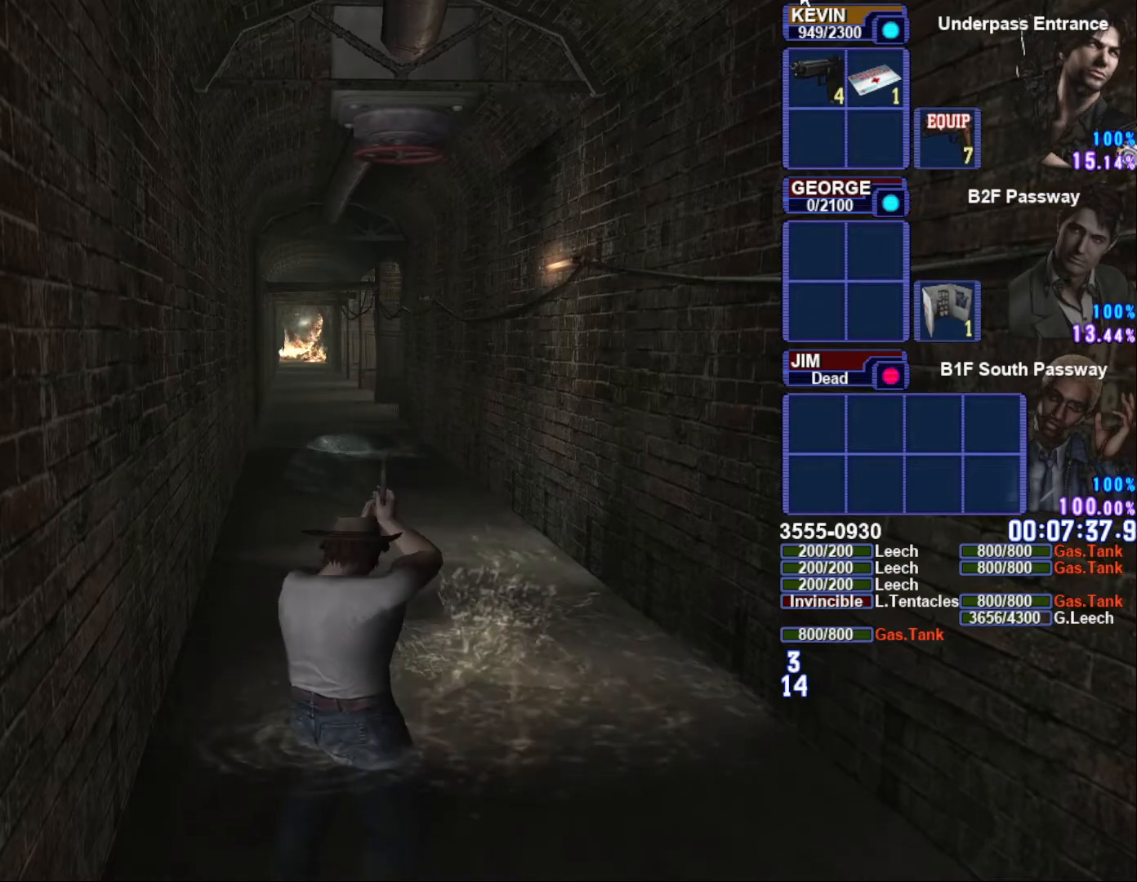
{"buttons": ["R1"], "left_stick": "center", "right_stick": "center", "button_events": []}
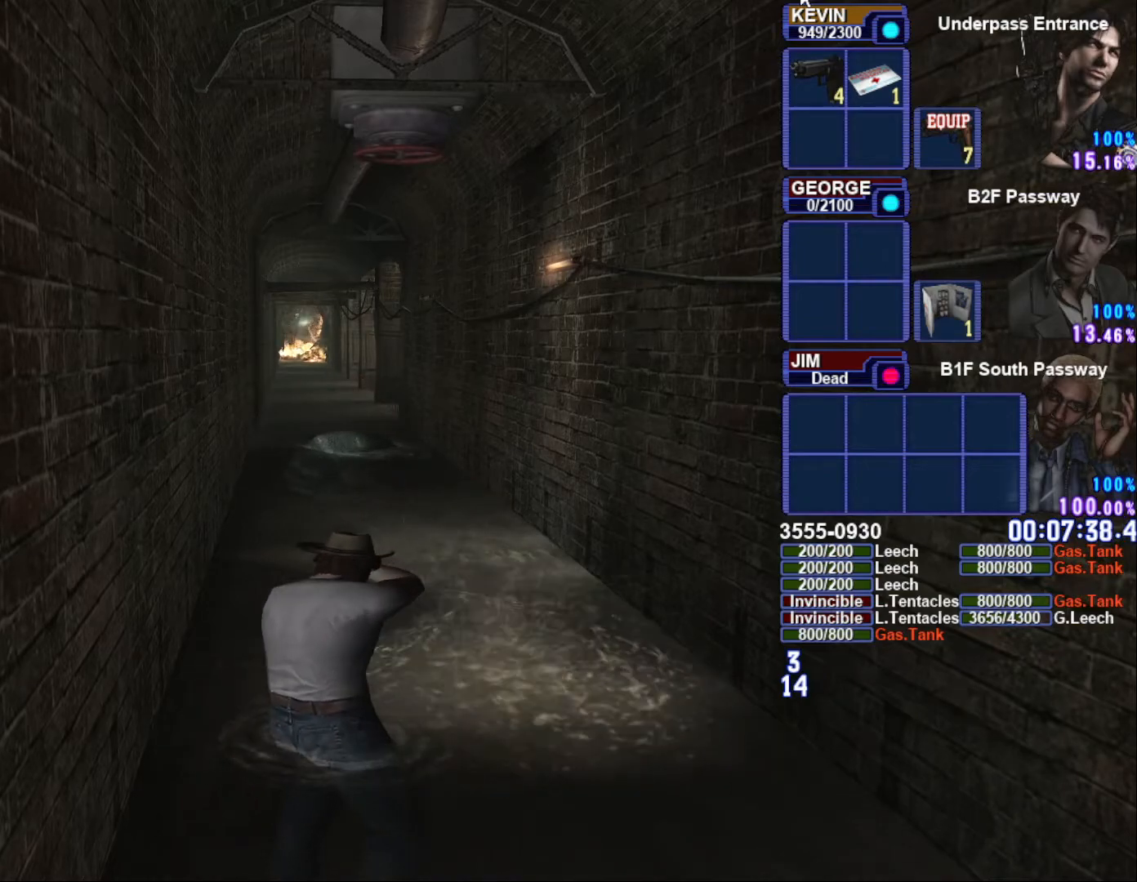
{"buttons": ["R1"], "left_stick": "center", "right_stick": "center", "button_events": []}
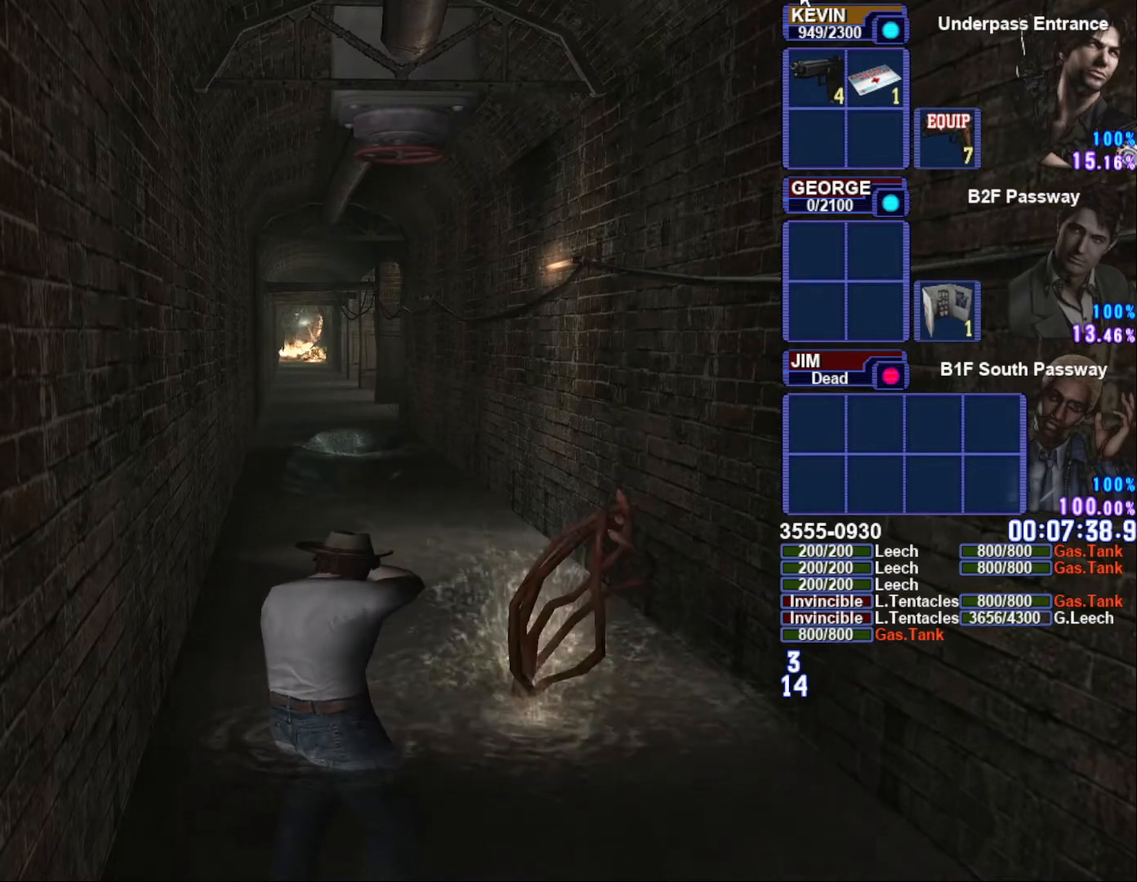
{"buttons": ["R1"], "left_stick": "center", "right_stick": "center", "button_events": []}
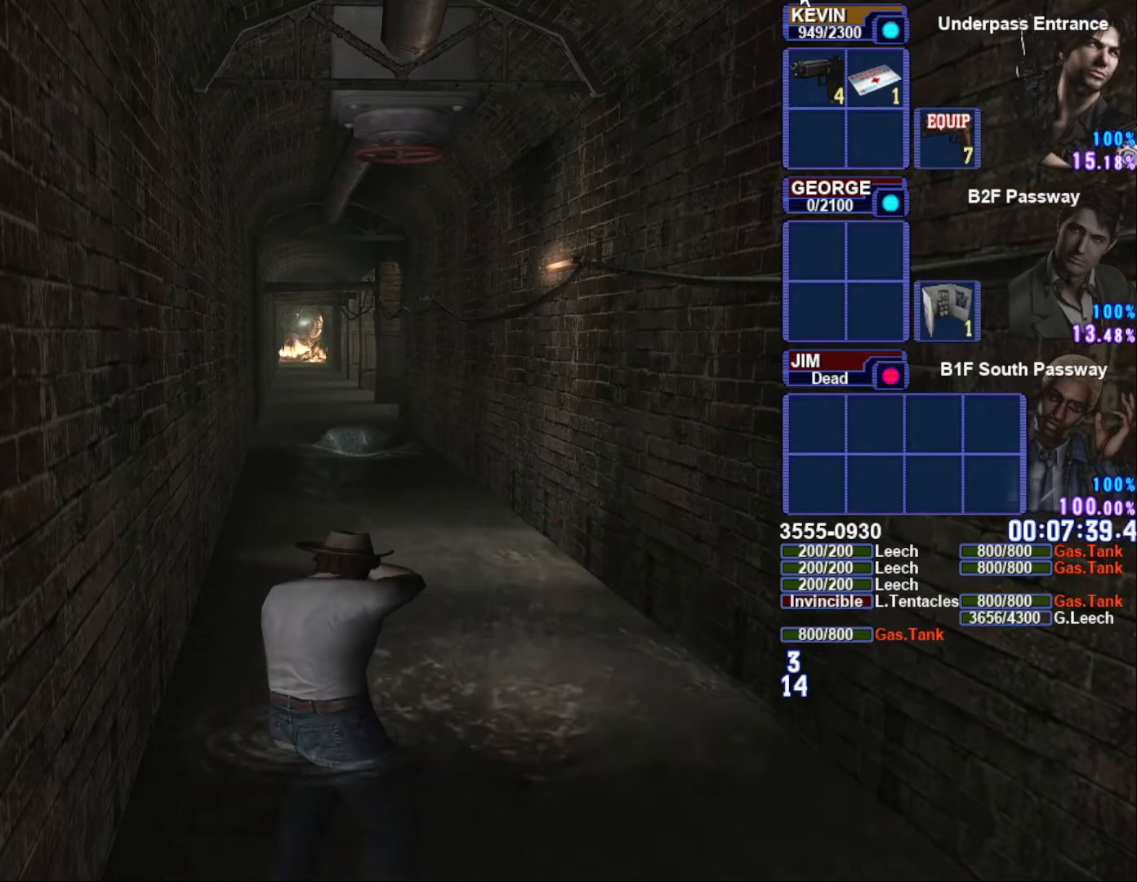
{"buttons": ["R1"], "left_stick": "center", "right_stick": "center", "button_events": []}
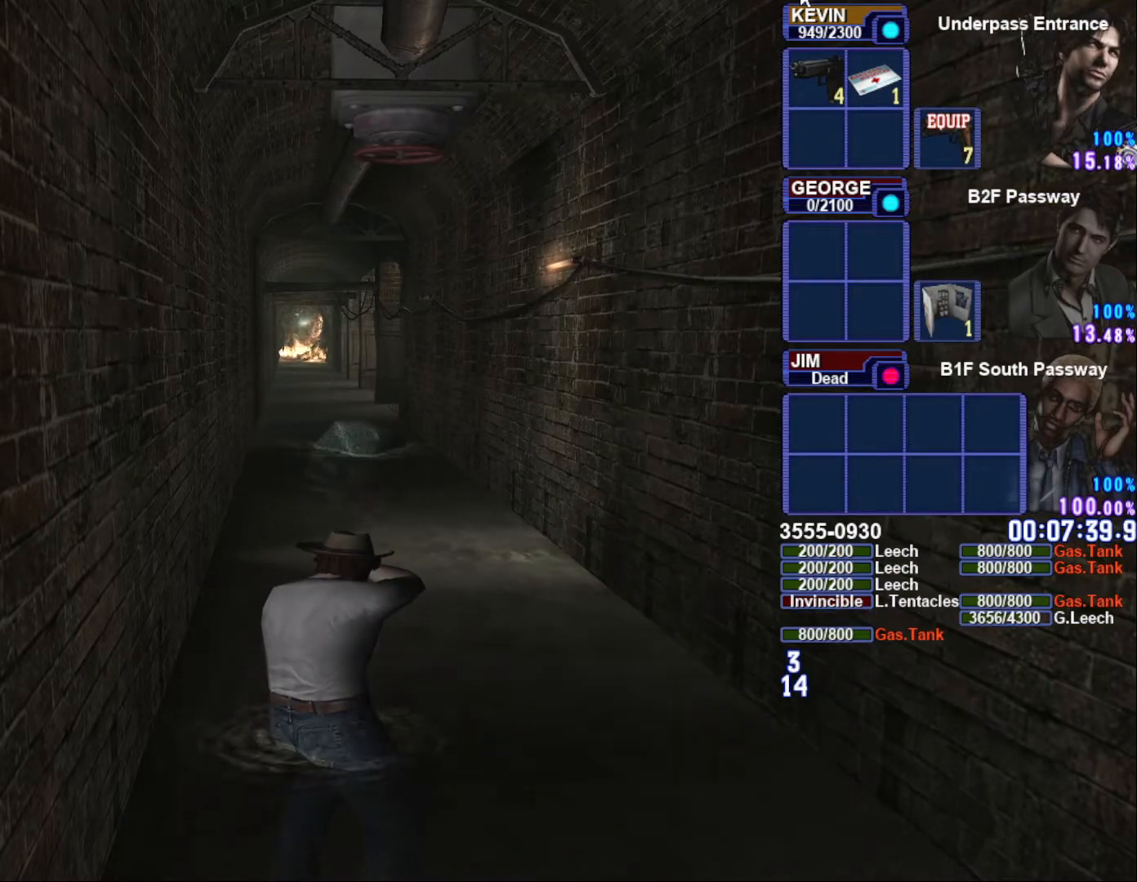
{"buttons": ["R1"], "left_stick": "center", "right_stick": "center", "button_events": []}
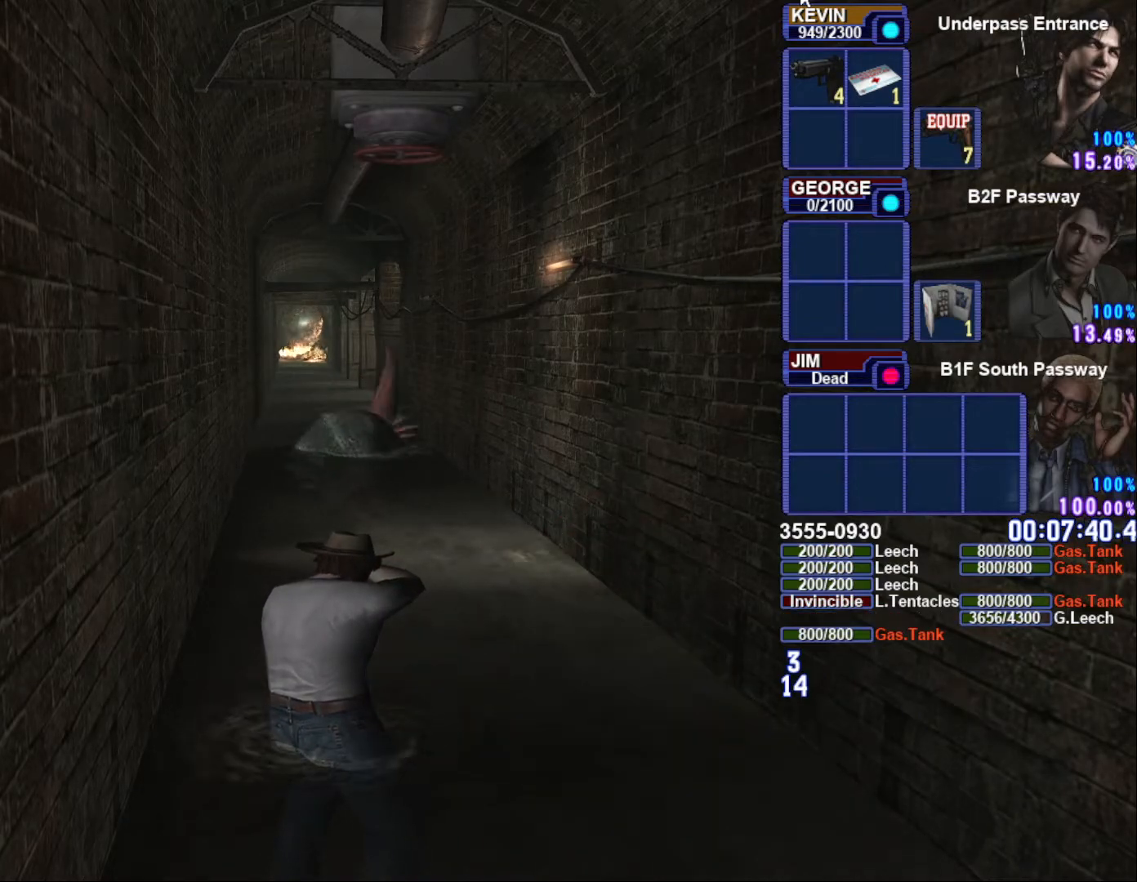
{"buttons": ["R1"], "left_stick": "center", "right_stick": "center", "button_events": []}
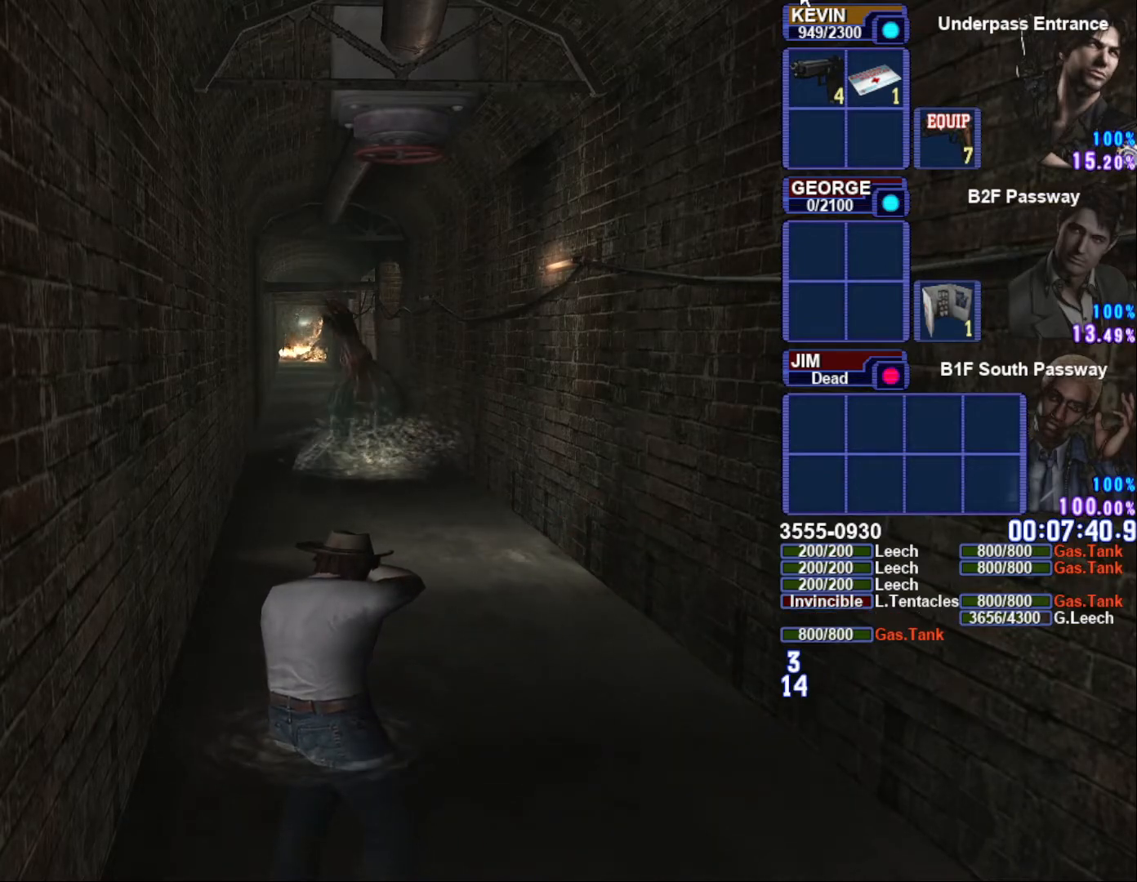
{"buttons": ["R1"], "left_stick": "center", "right_stick": "center", "button_events": [[67, "CROSS", "down"], [217, "CROSS", "up"]]}
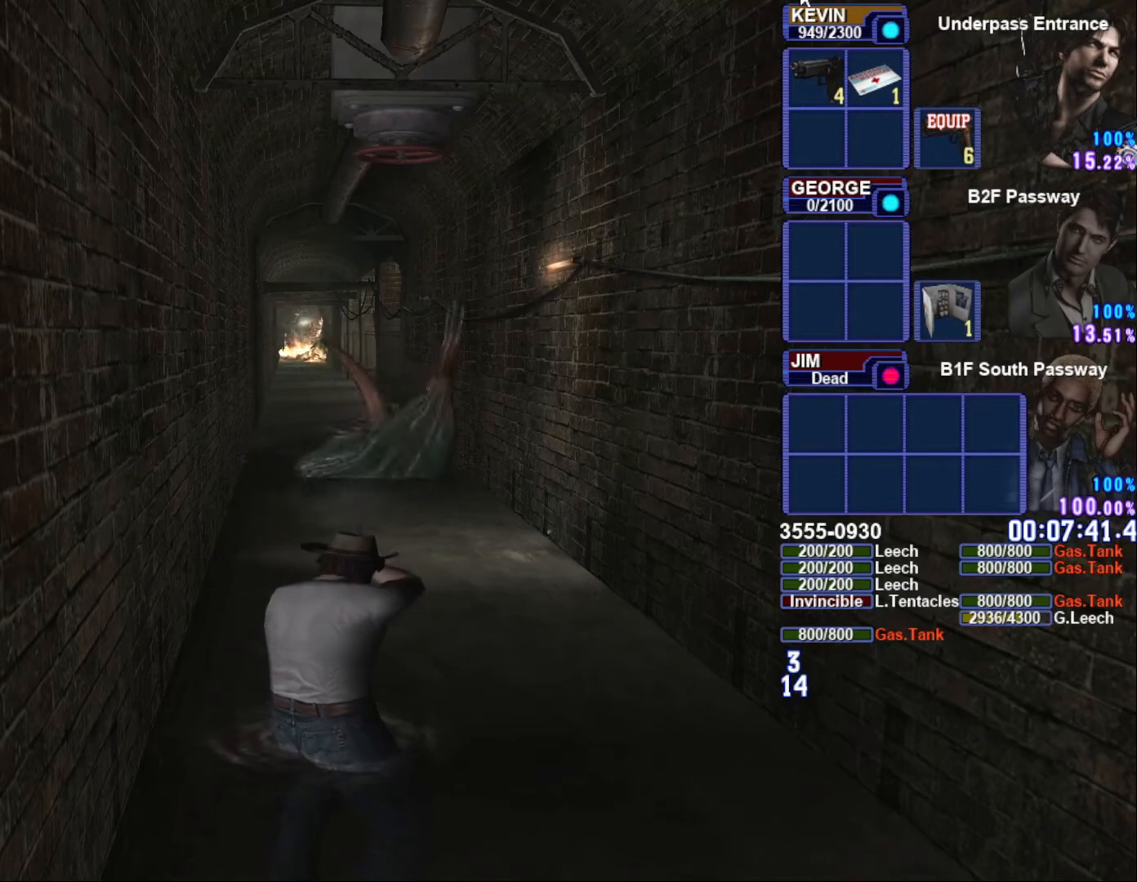
{"buttons": ["SQUARE"], "left_stick": "down-right", "right_stick": "center", "button_events": [[67, "R1", "up"], [267, "SQUARE", "down"]]}
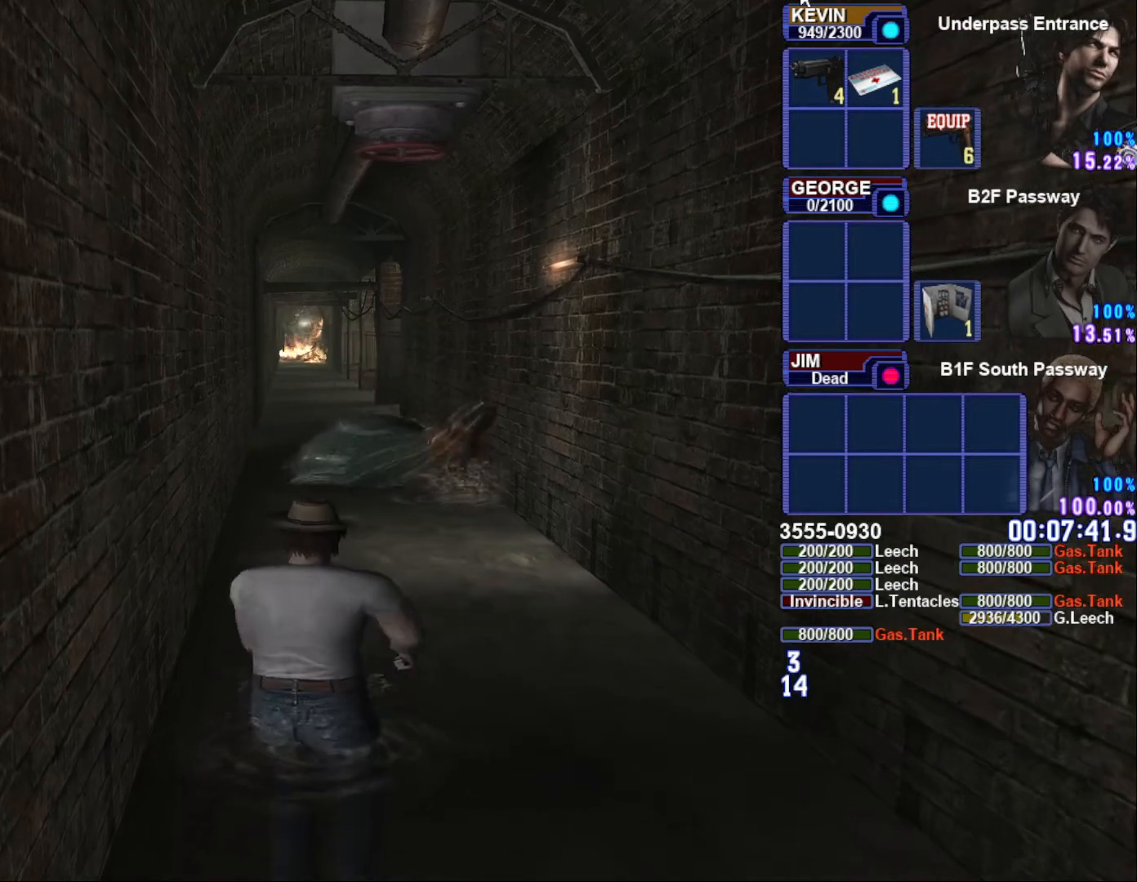
{"buttons": ["SQUARE"], "left_stick": "down-right", "right_stick": "center", "button_events": []}
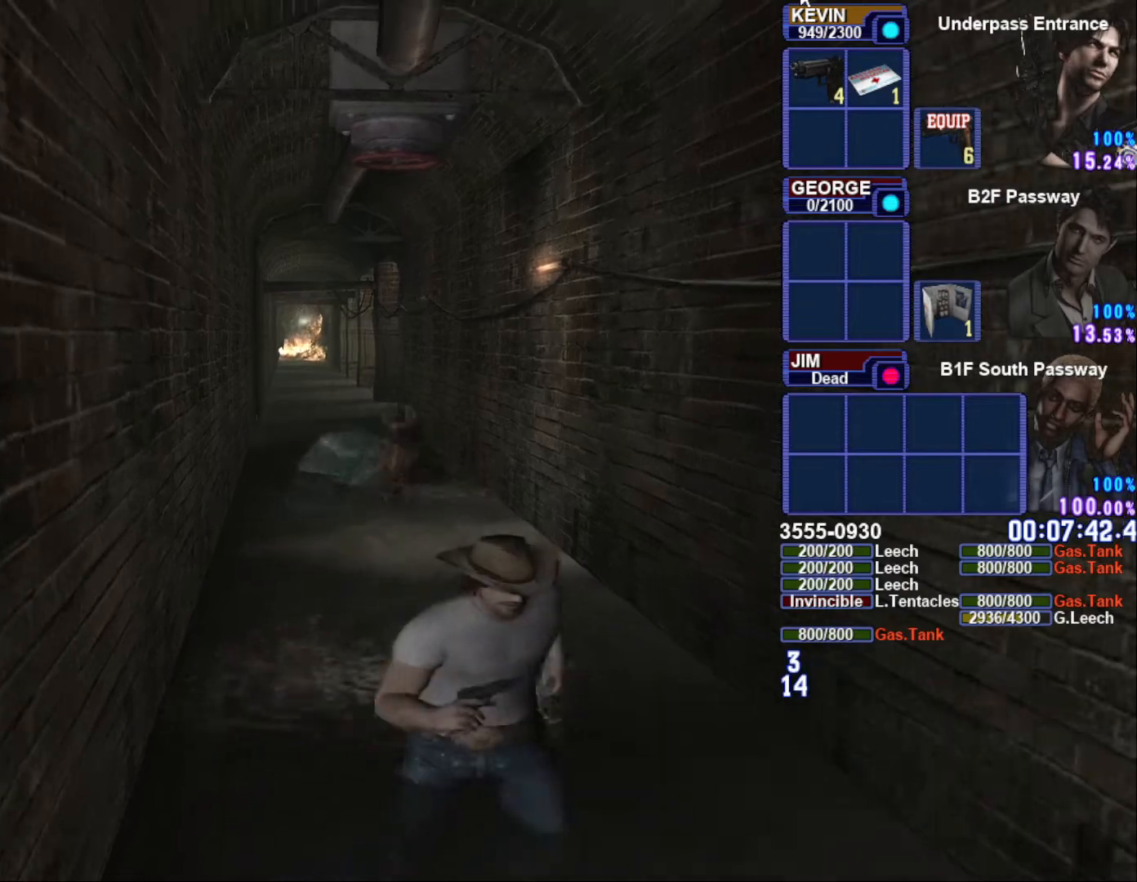
{"buttons": [], "left_stick": "center", "right_stick": "center", "button_events": [[400, "SQUARE", "up"]]}
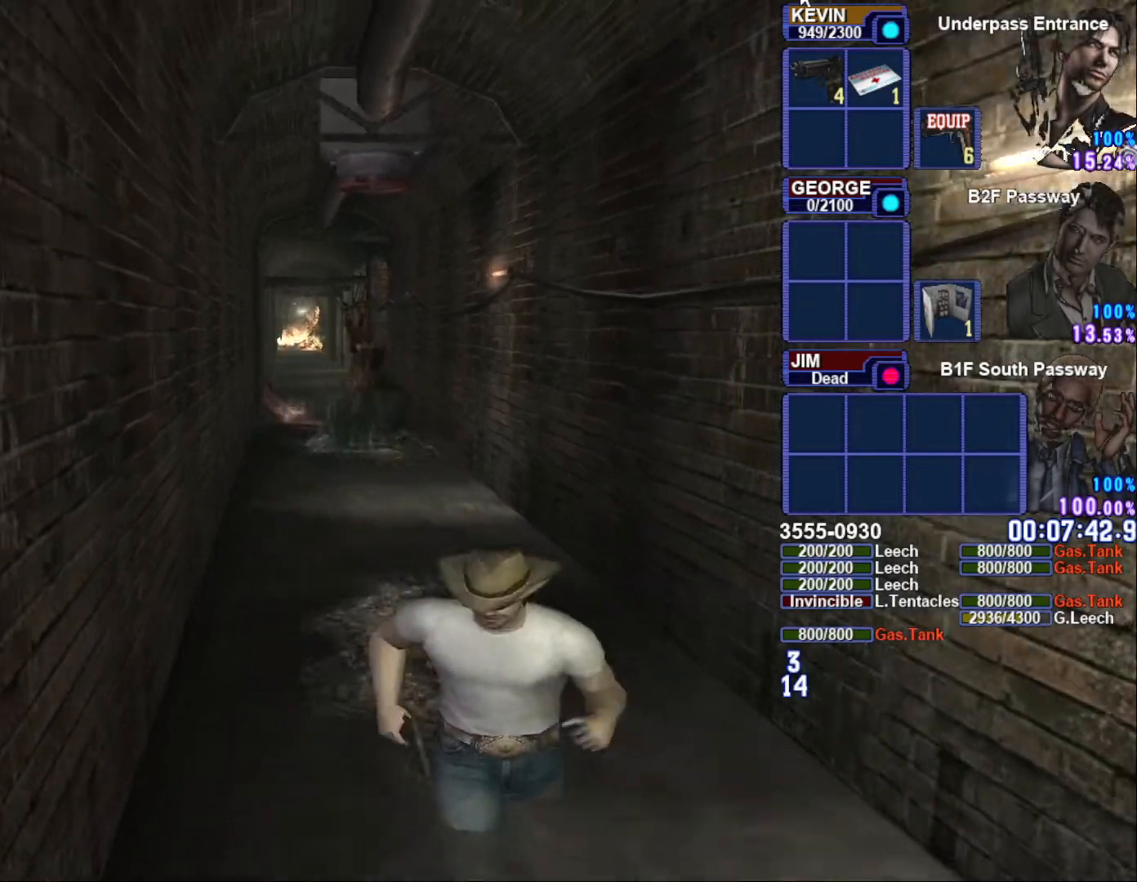
{"buttons": ["R1"], "left_stick": "center", "right_stick": "center", "button_events": [[17, "DPAD_DOWN", "down"], [50, "SQUARE", "down"], [167, "DPAD_DOWN", "up"], [217, "SQUARE", "up"], [417, "R1", "down"]]}
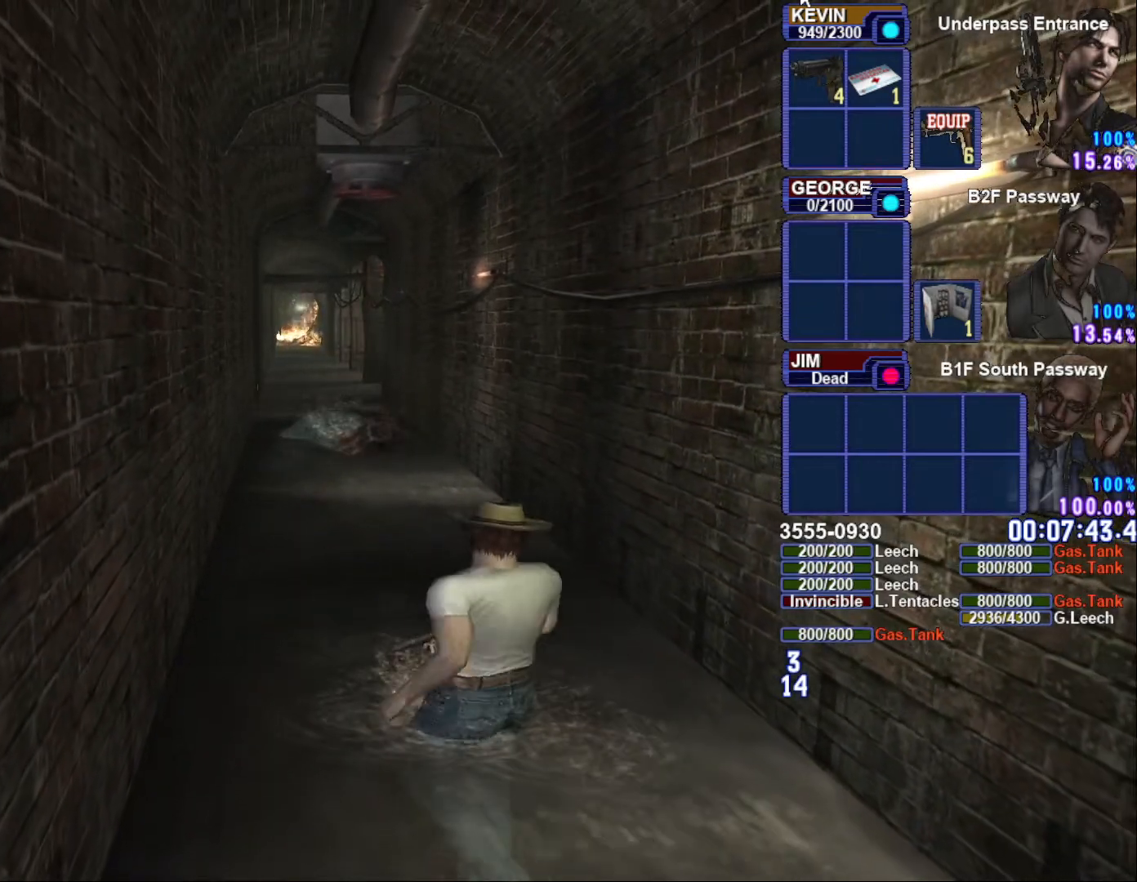
{"buttons": ["R1"], "left_stick": "center", "right_stick": "center", "button_events": []}